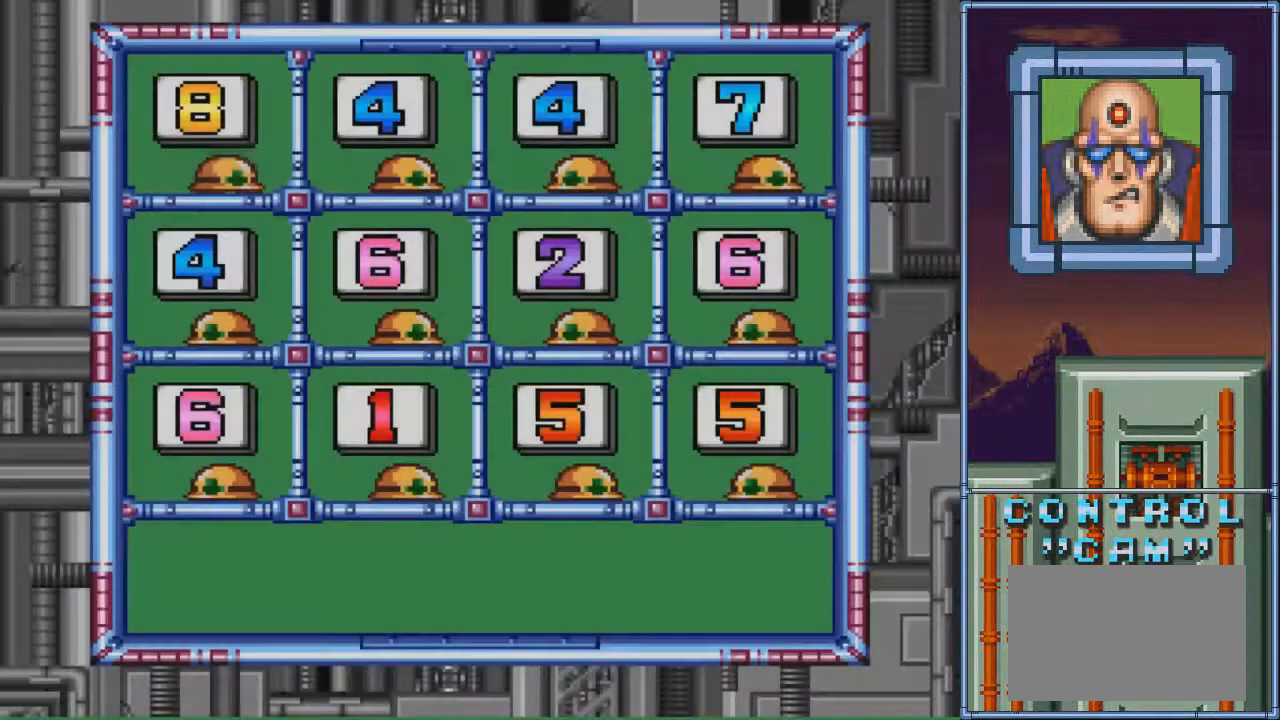
Gameplay with a controller (PlayStation layout); each line is a JSON object with the inputs held at the frame after it. "events" lists button and stick changes between this image and that frame as [ms after this image, input, new state], when the widget could be followed in between. Not read: L3 R3 left_stick right_stick.
{"buttons": ["START"], "events": [[267, "START", "down"]]}
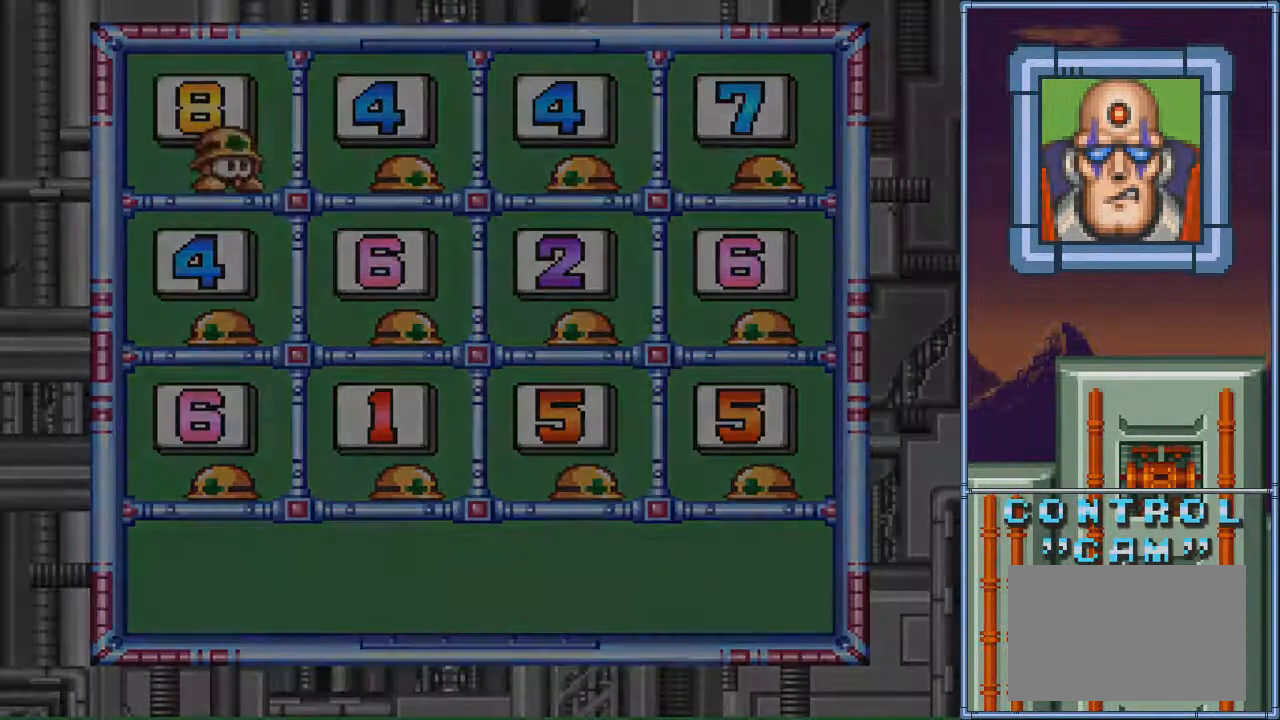
{"buttons": [], "events": [[34, "START", "up"]]}
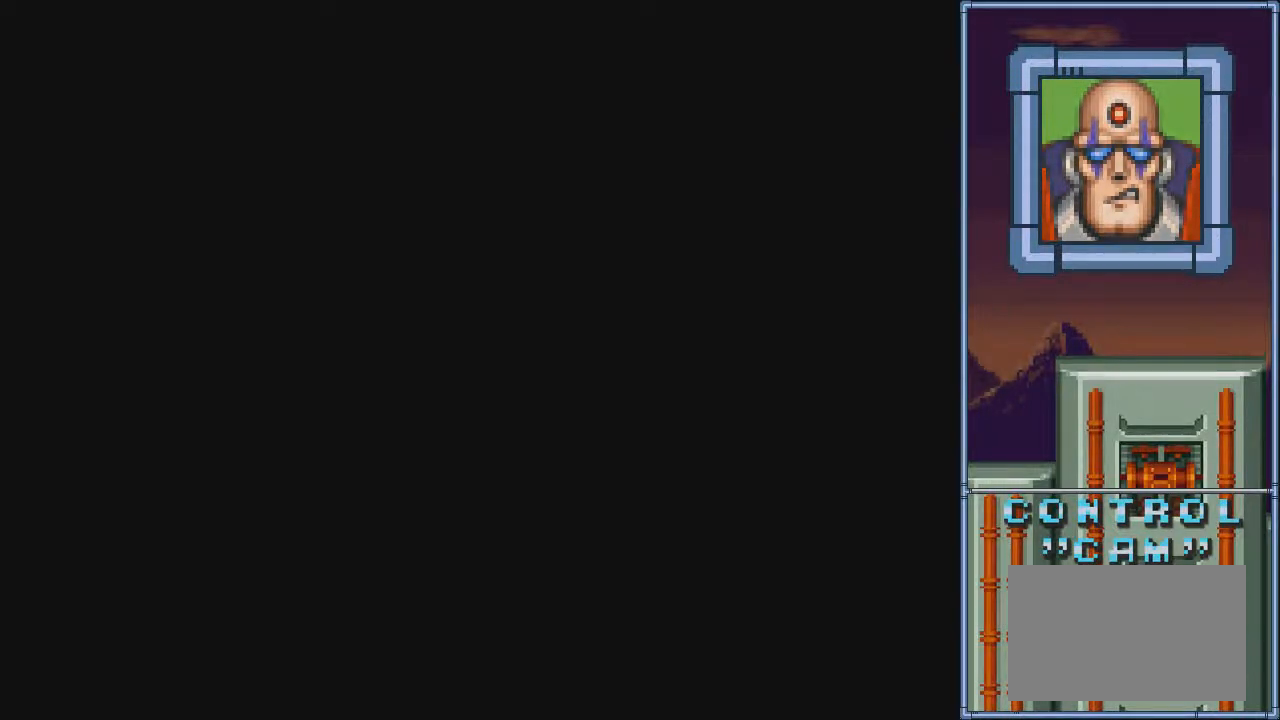
{"buttons": [], "events": []}
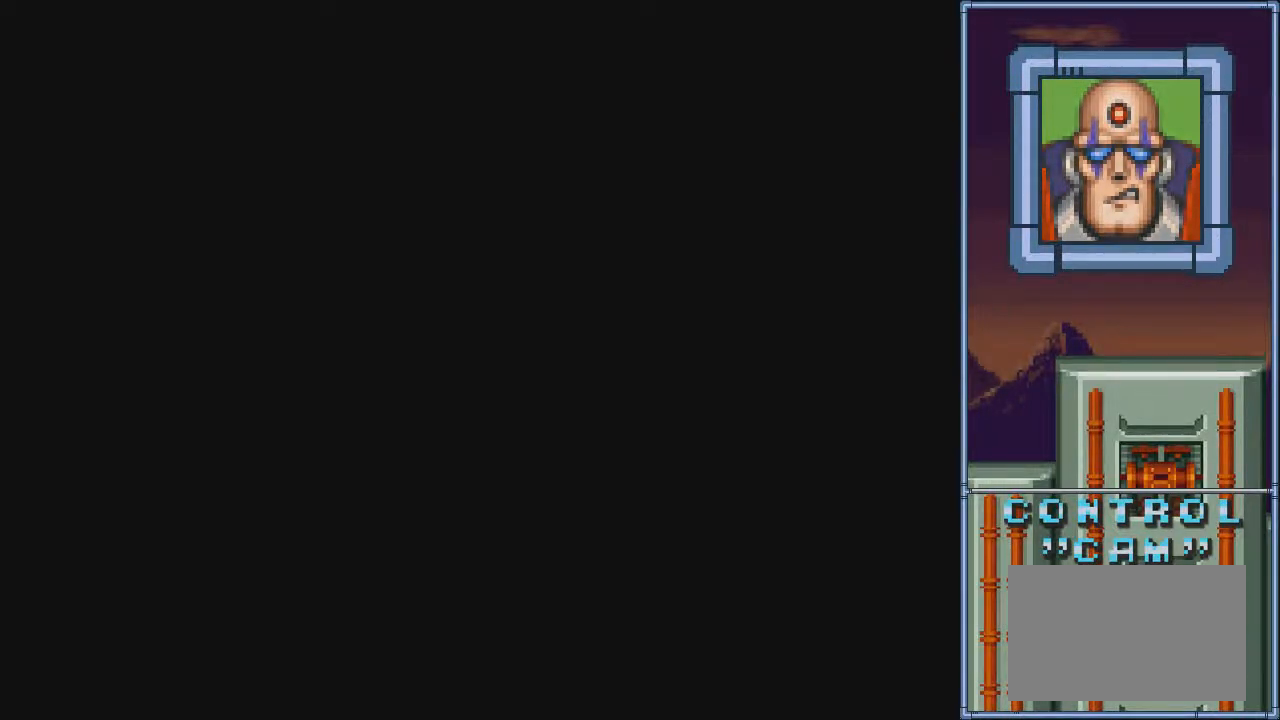
{"buttons": [], "events": []}
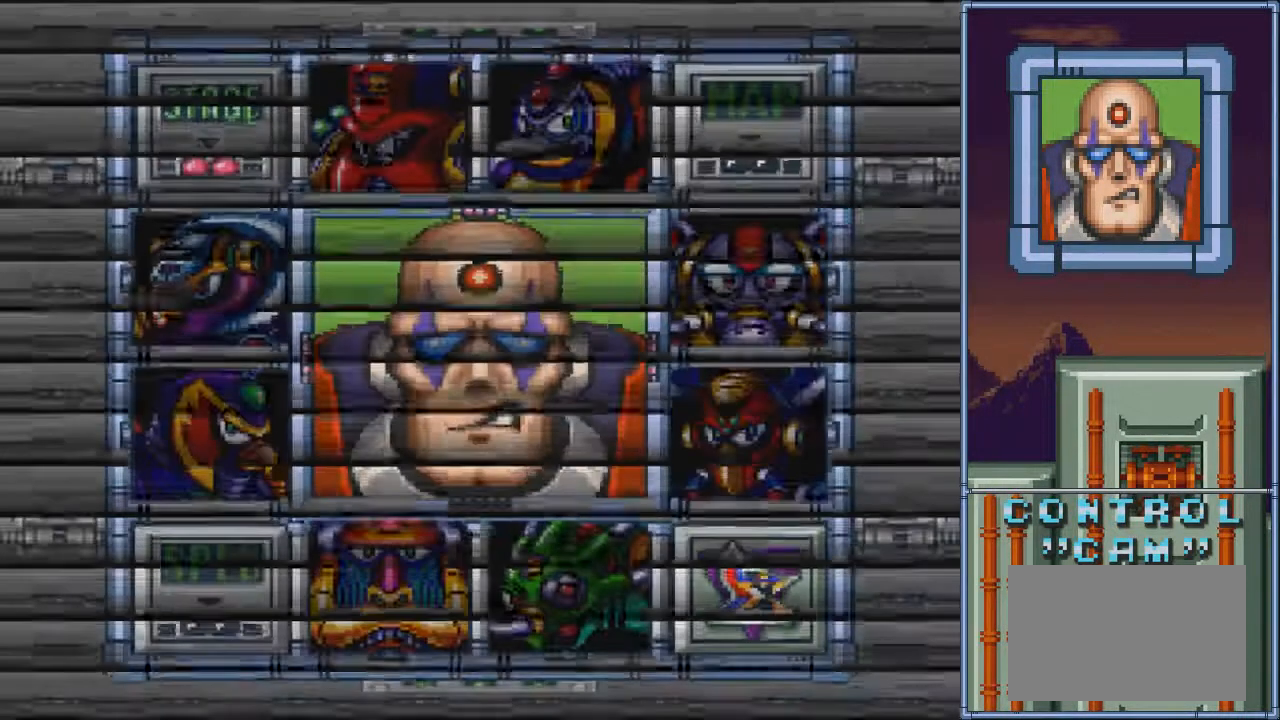
{"buttons": [], "events": []}
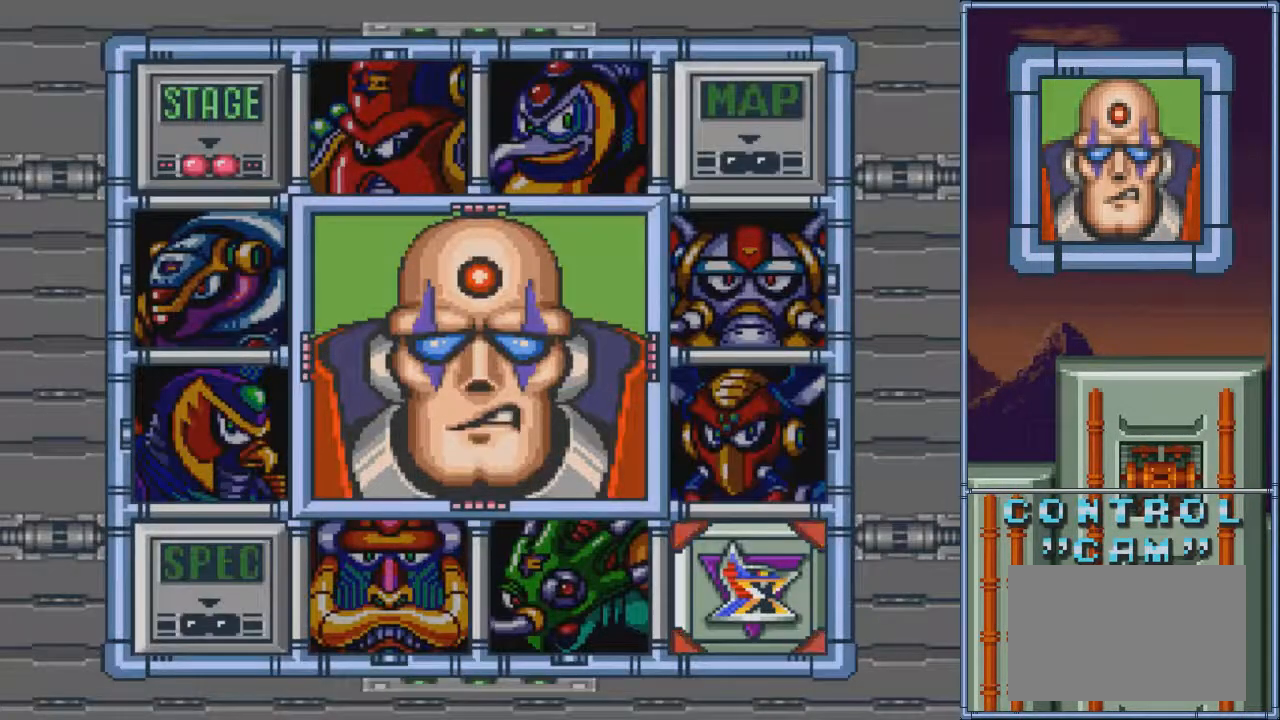
{"buttons": [], "events": [[167, "SQUARE", "down"], [301, "SQUARE", "up"]]}